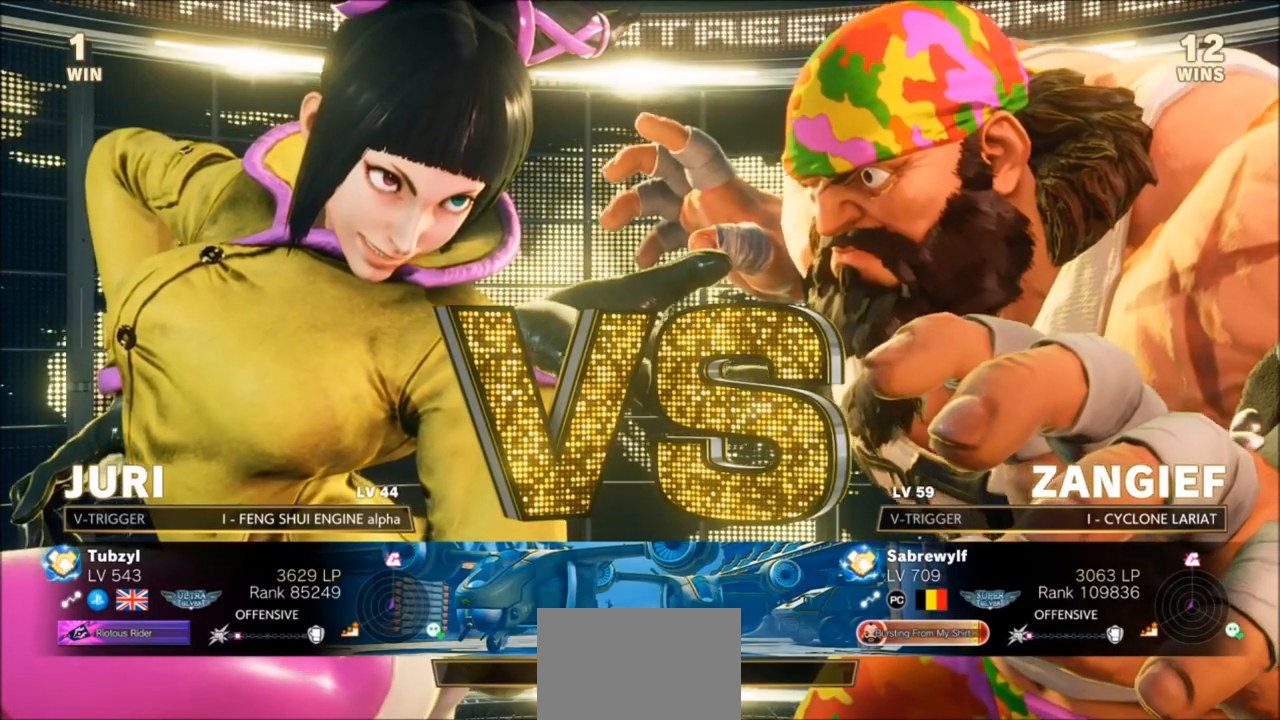
Gameplay with a controller (arcade stick); each line is a JSON object with the inputs held at the frame after it. "events" lists button and stick changes between this image and that frame as [ms after this image, input, new state], when the widget could be followed in between. Not read: L3 R3.
{"buttons": ["CROSS"], "left_stick": "center", "events": [[467, "CROSS", "down"]]}
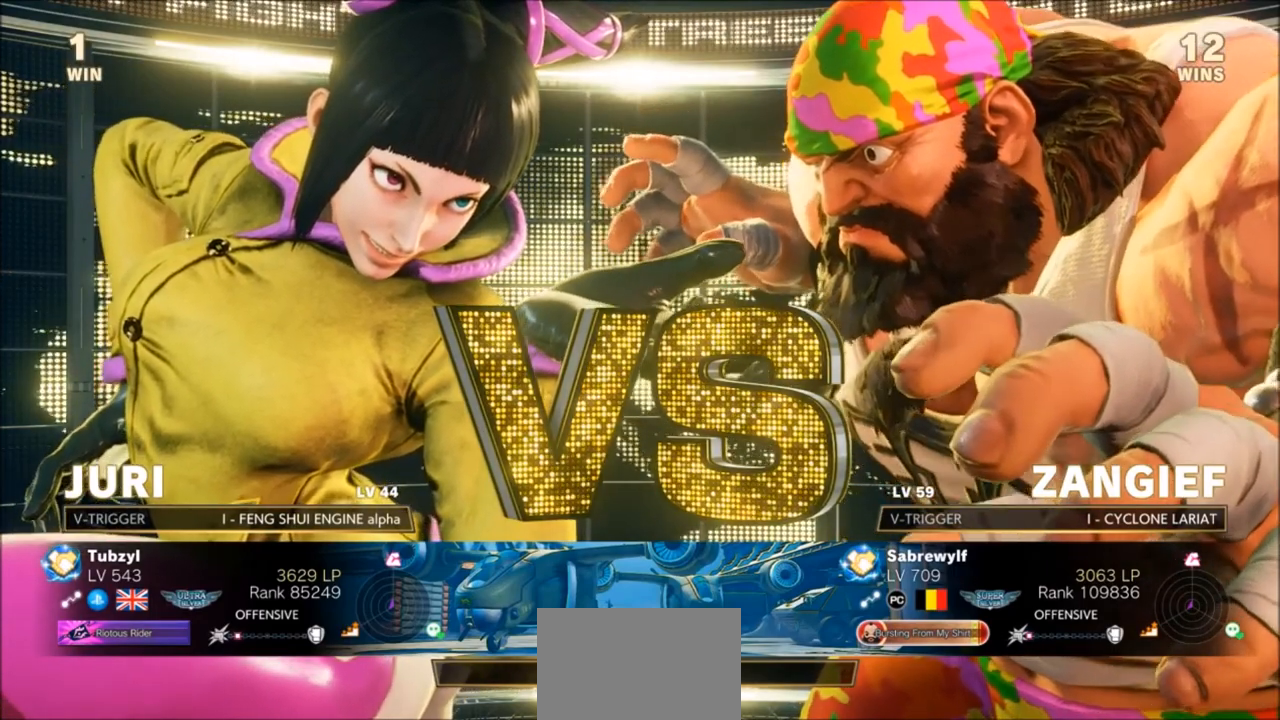
{"buttons": [], "left_stick": "center", "events": [[34, "CROSS", "up"]]}
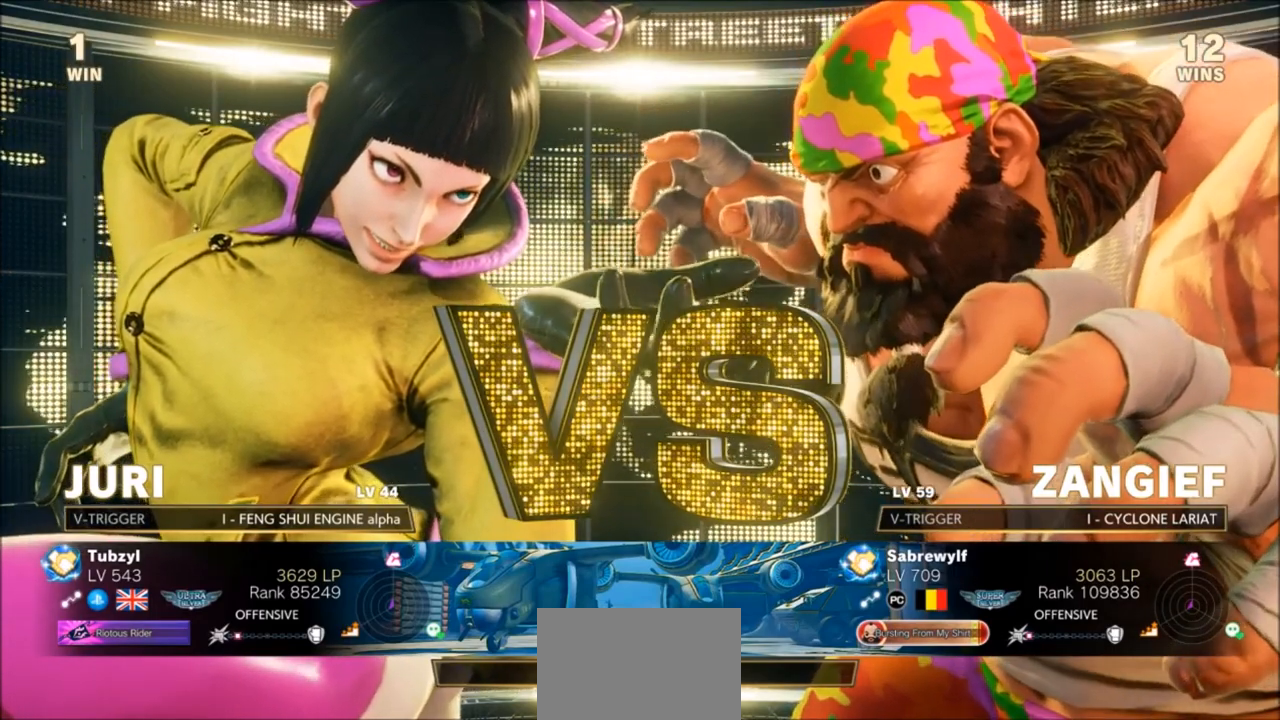
{"buttons": [], "left_stick": "center", "events": []}
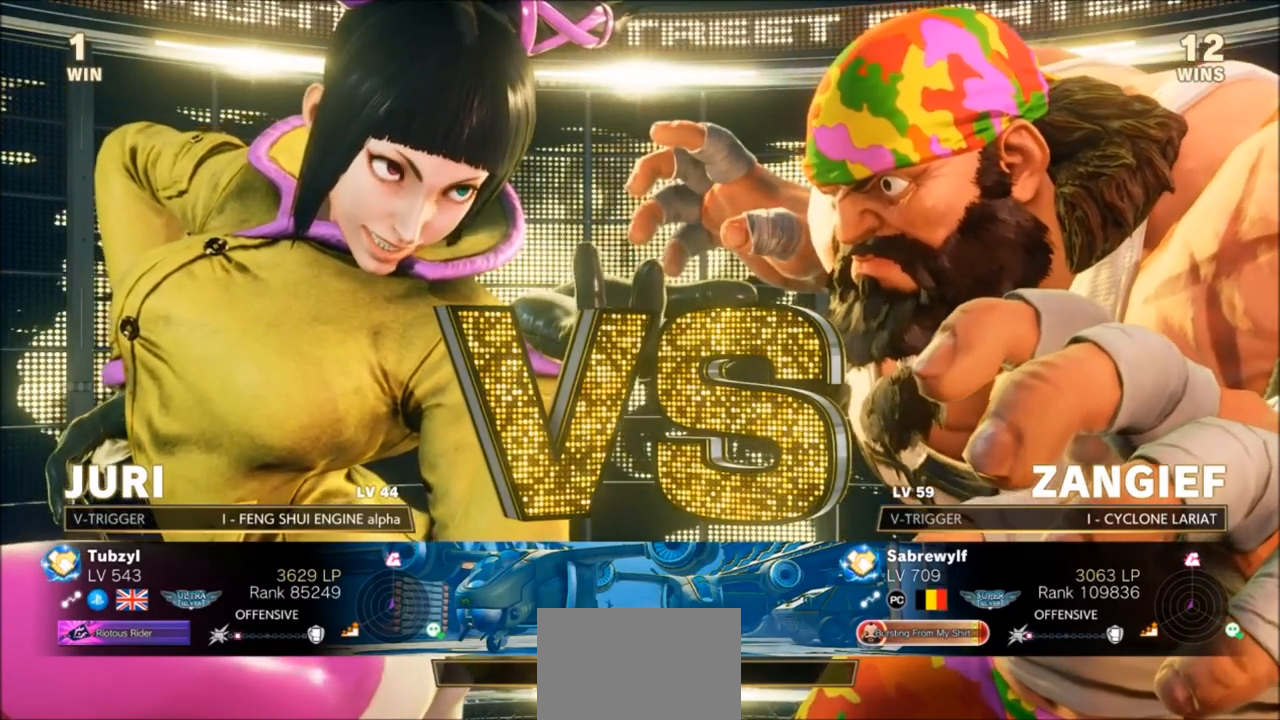
{"buttons": [], "left_stick": "center", "events": []}
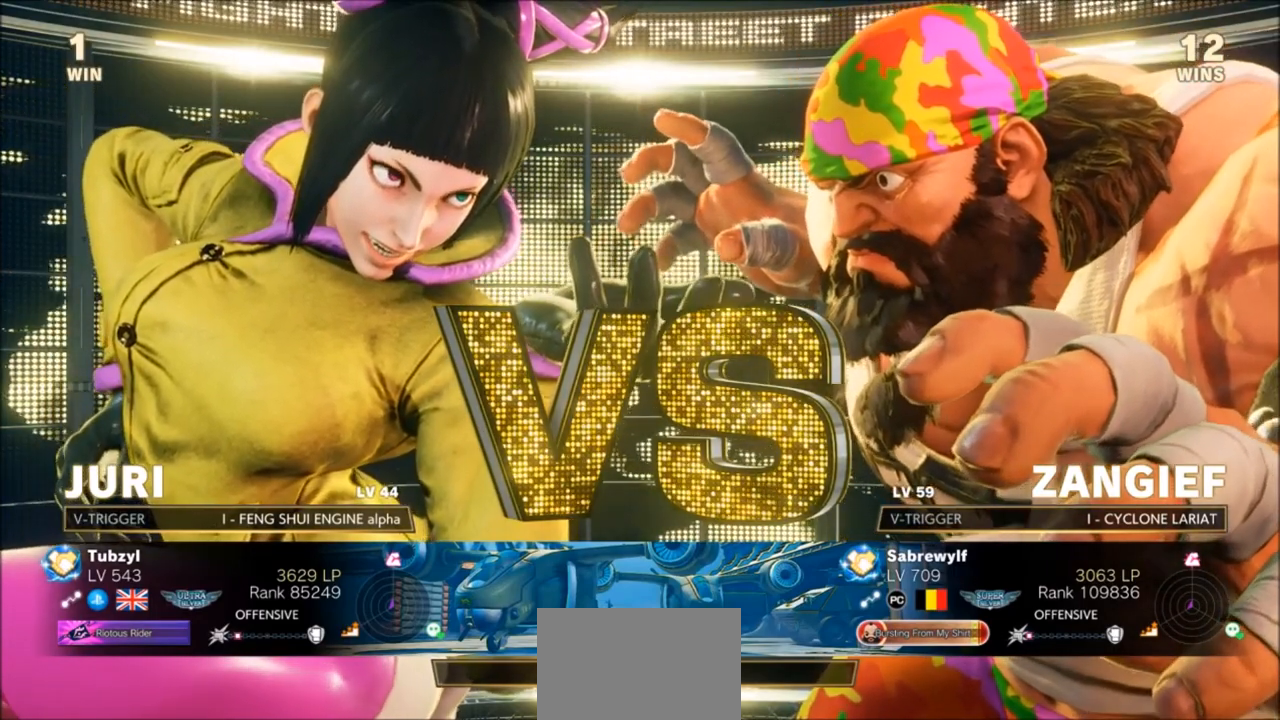
{"buttons": [], "left_stick": "center", "events": []}
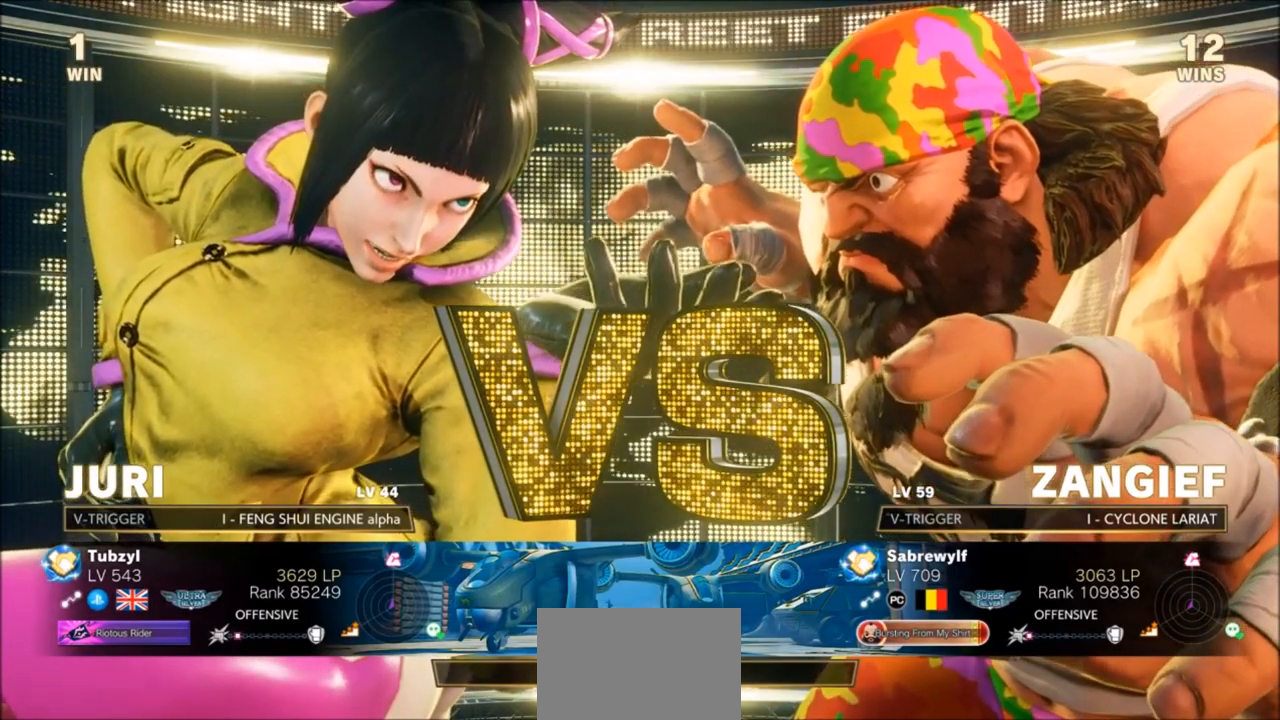
{"buttons": [], "left_stick": "center", "events": []}
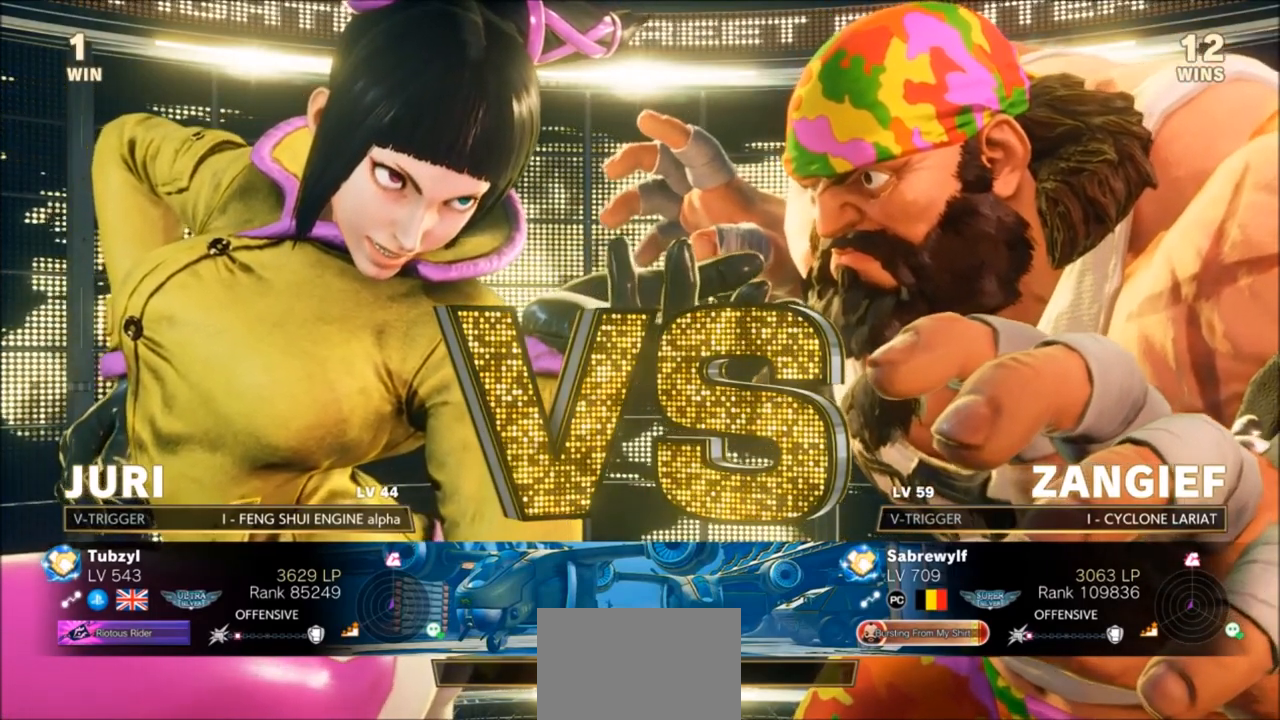
{"buttons": [], "left_stick": "center", "events": []}
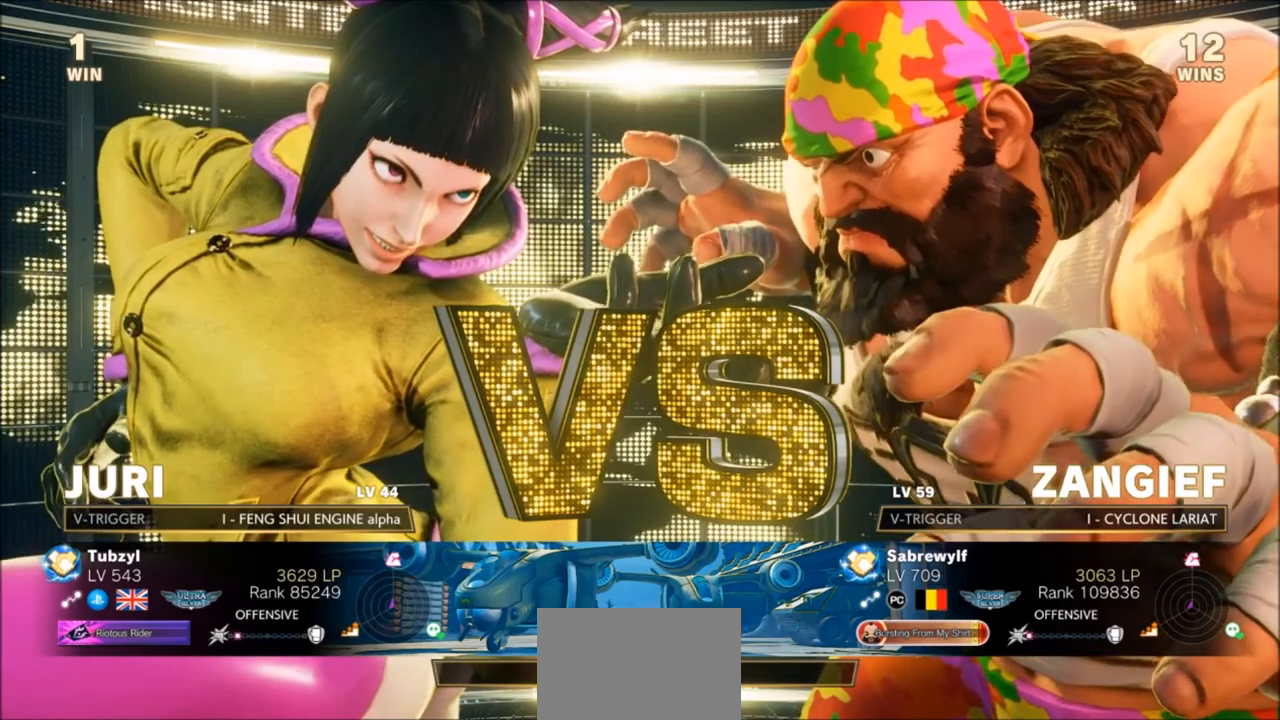
{"buttons": [], "left_stick": "center", "events": []}
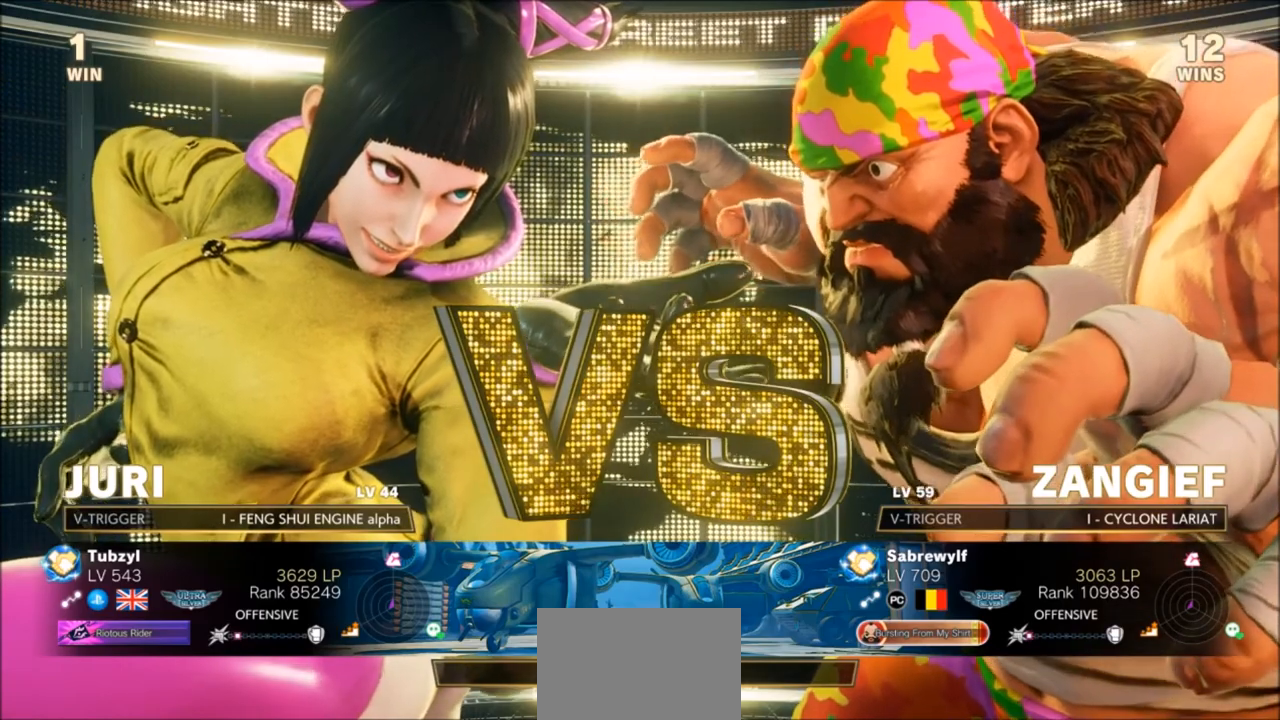
{"buttons": [], "left_stick": "center", "events": []}
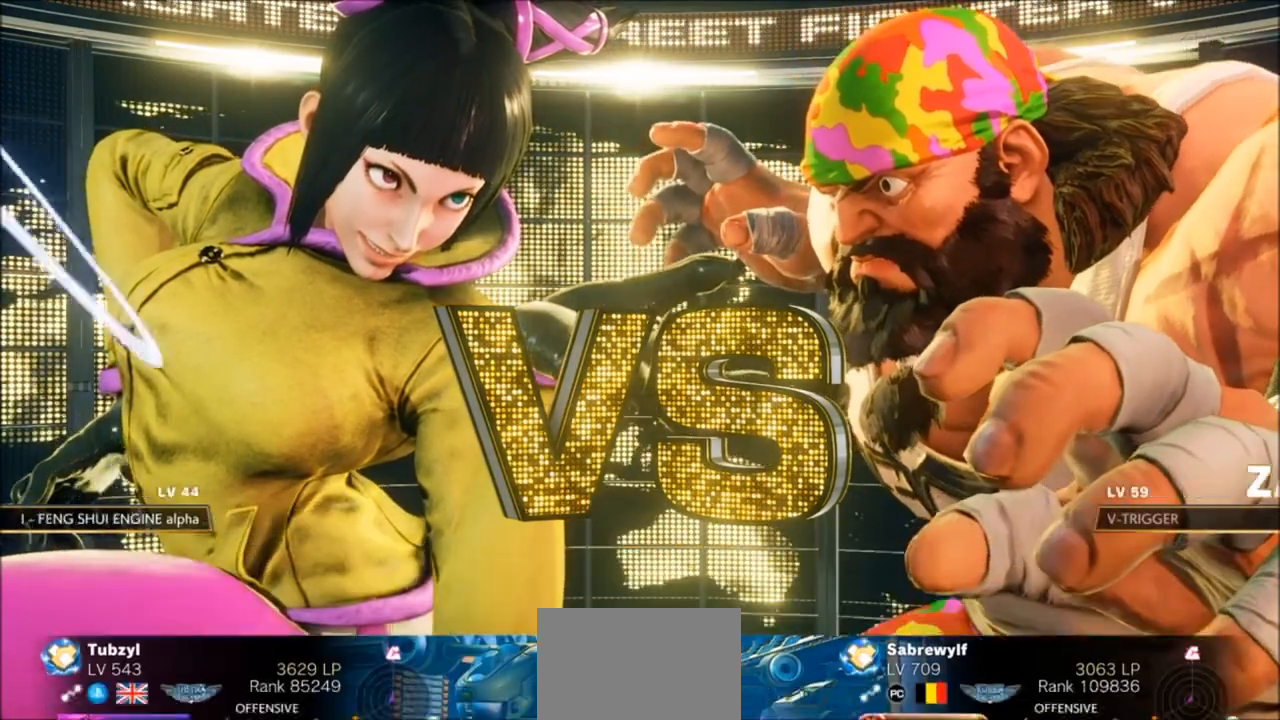
{"buttons": [], "left_stick": "center", "events": []}
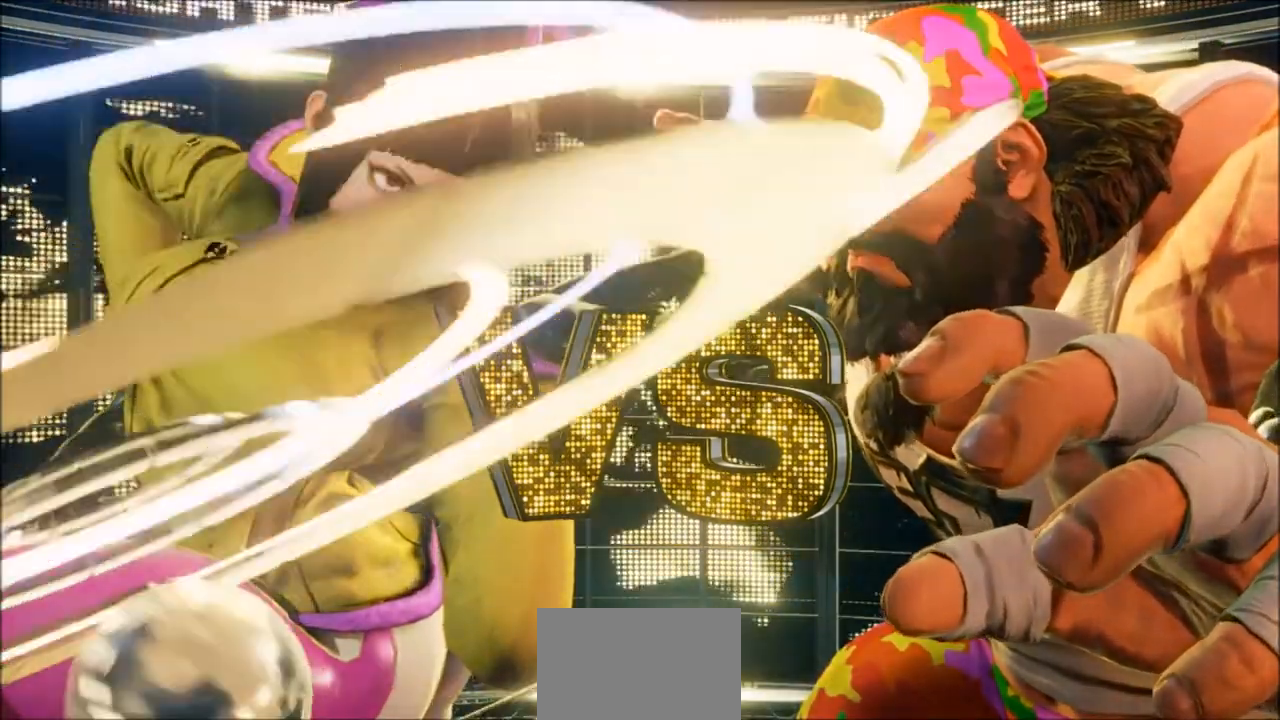
{"buttons": [], "left_stick": "center", "events": [[334, "CROSS", "down"], [400, "CROSS", "up"]]}